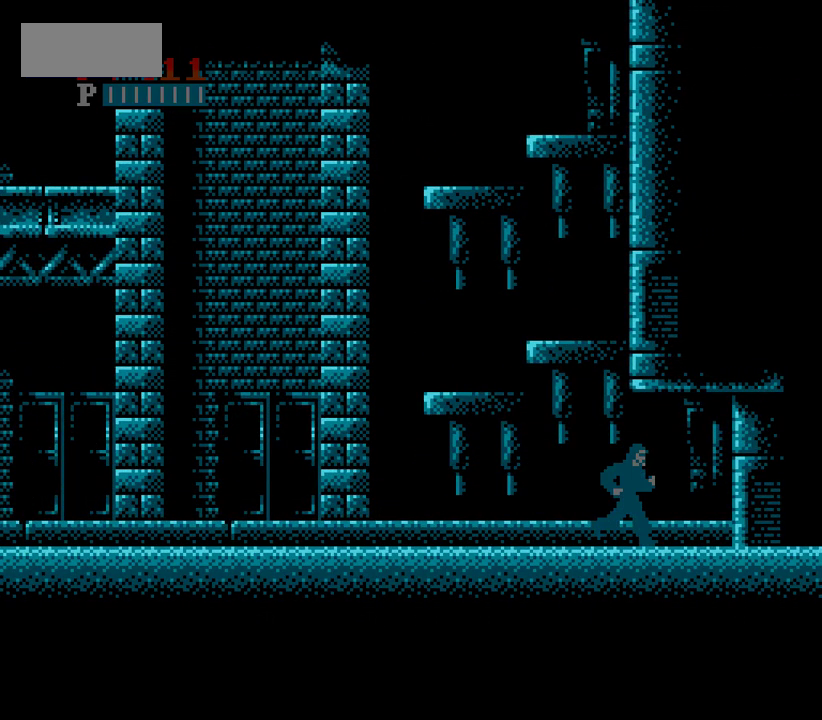
Gameplay with a controller (Nintendo layout); each line is a JSON object with the inputs held at the frame after it. "events" lists button and stick changes between this image and that frame as [ms after this image, input, new state], when the widget could be followed in between. Not read: L3 R3.
{"buttons": []}
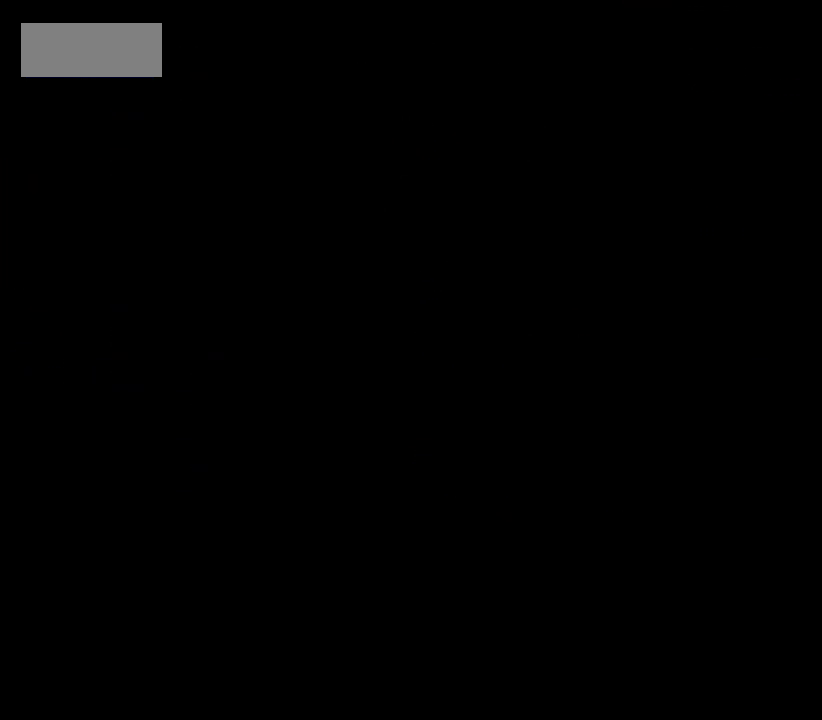
{"buttons": []}
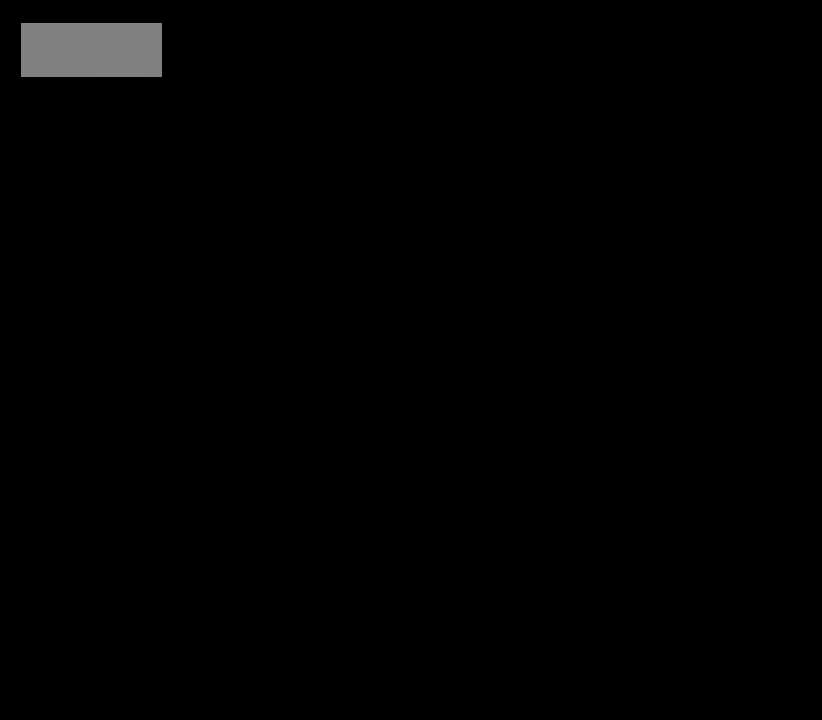
{"buttons": ["DPAD_LEFT"]}
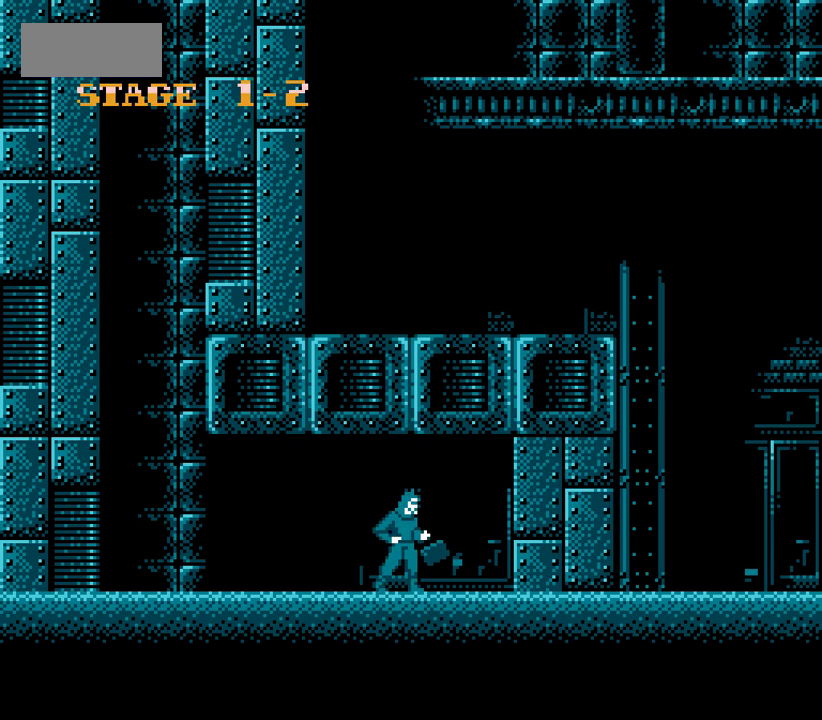
{"buttons": ["DPAD_LEFT"]}
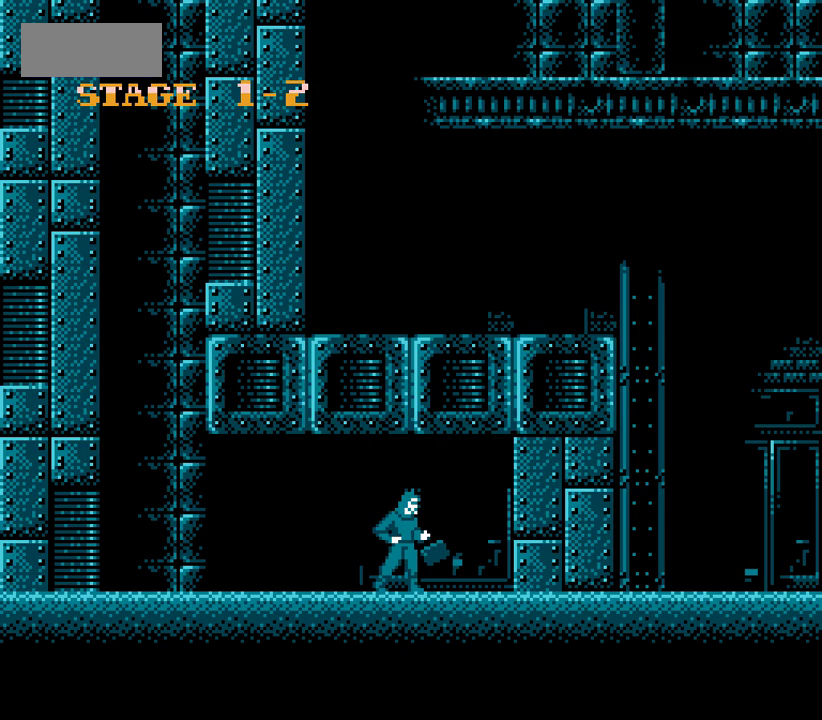
{"buttons": ["DPAD_LEFT"]}
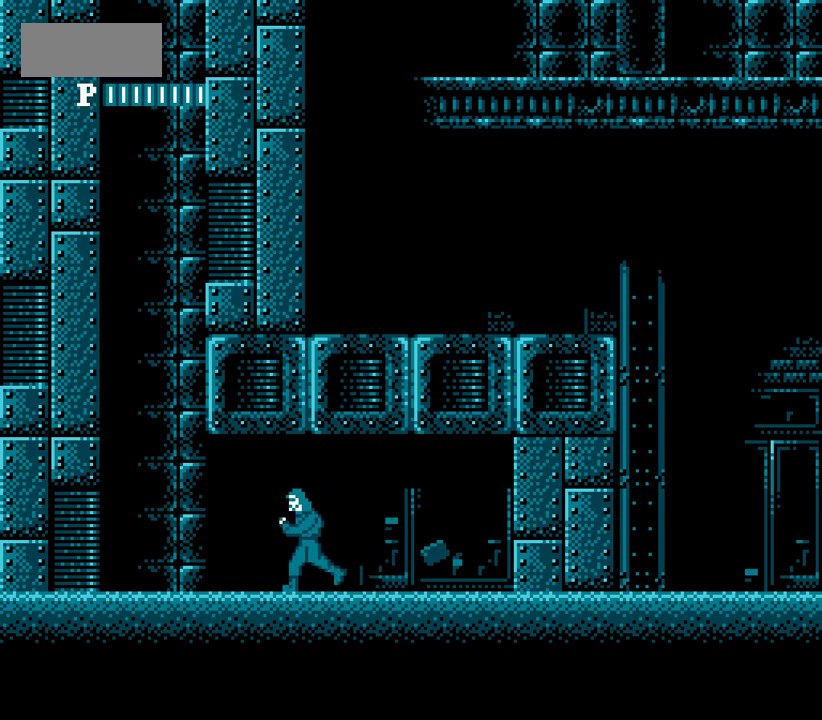
{"buttons": ["A", "DPAD_LEFT"], "events": [[383, "A", "down"], [383, "DPAD_LEFT", "up"], [400, "DPAD_LEFT", "down"]]}
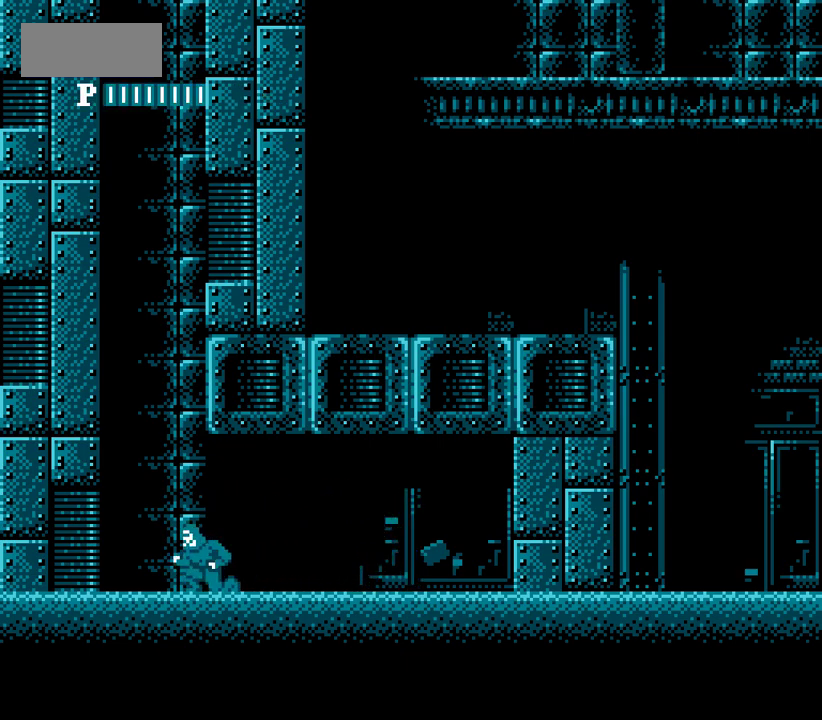
{"buttons": ["A"], "events": [[167, "DPAD_LEFT", "up"], [183, "A", "up"], [183, "B", "down"], [183, "DPAD_RIGHT", "down"], [200, "A", "down"], [200, "B", "up"], [200, "DPAD_RIGHT", "up"]]}
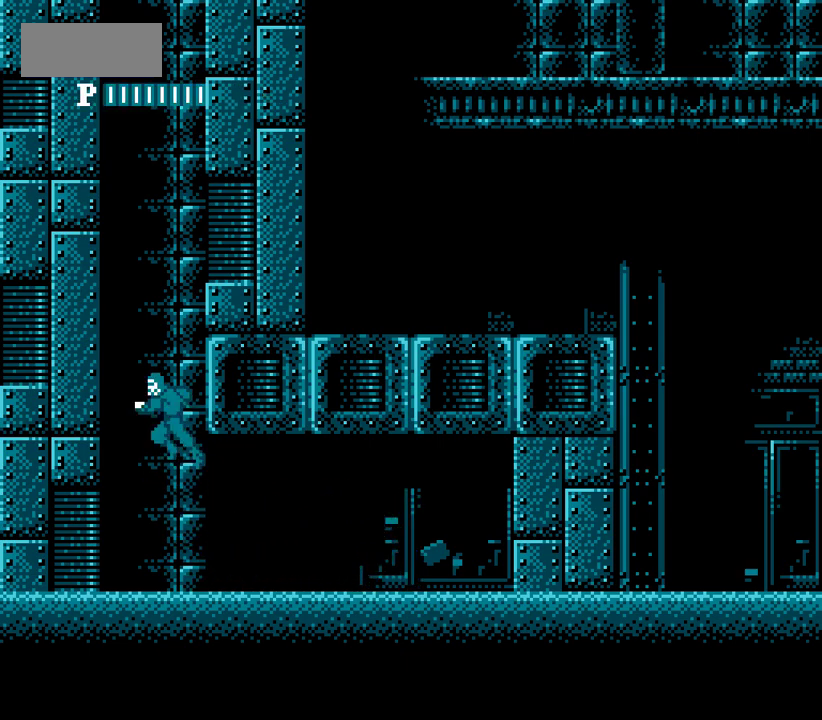
{"buttons": ["A"], "events": [[217, "A", "up"], [267, "A", "down"]]}
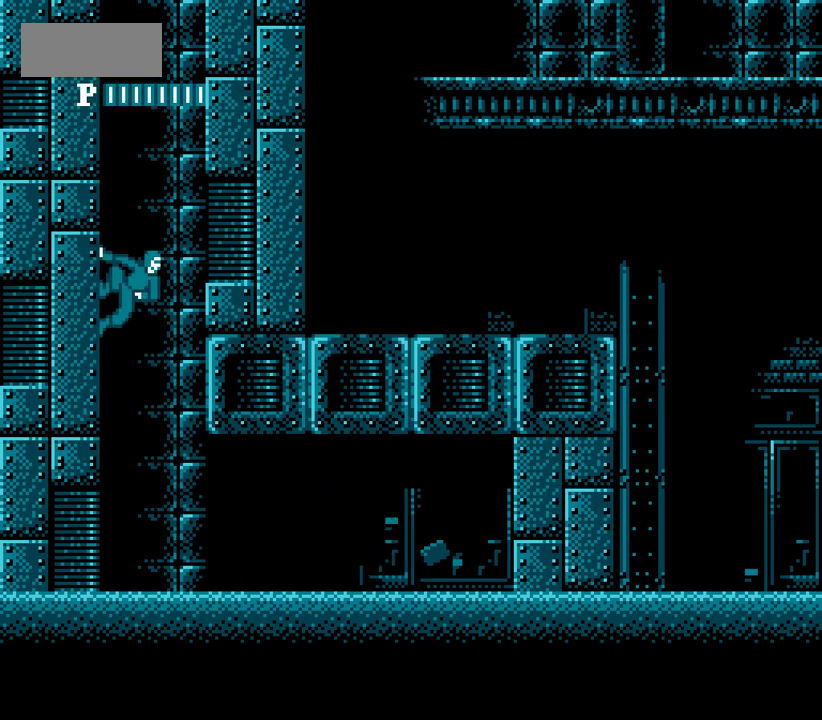
{"buttons": ["A"], "events": [[283, "A", "up"], [317, "A", "down"]]}
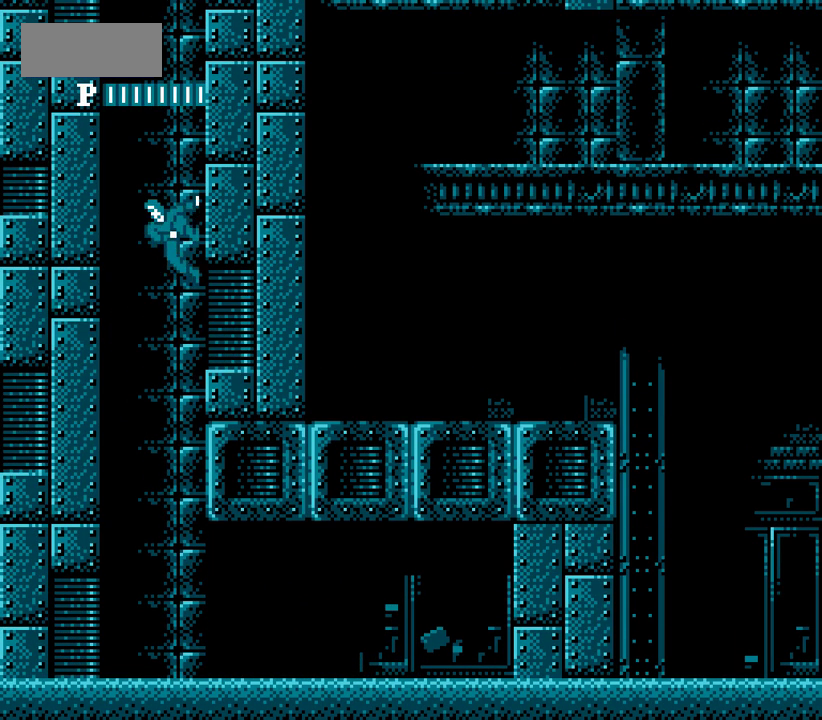
{"buttons": ["A"], "events": [[333, "A", "up"], [367, "A", "down"]]}
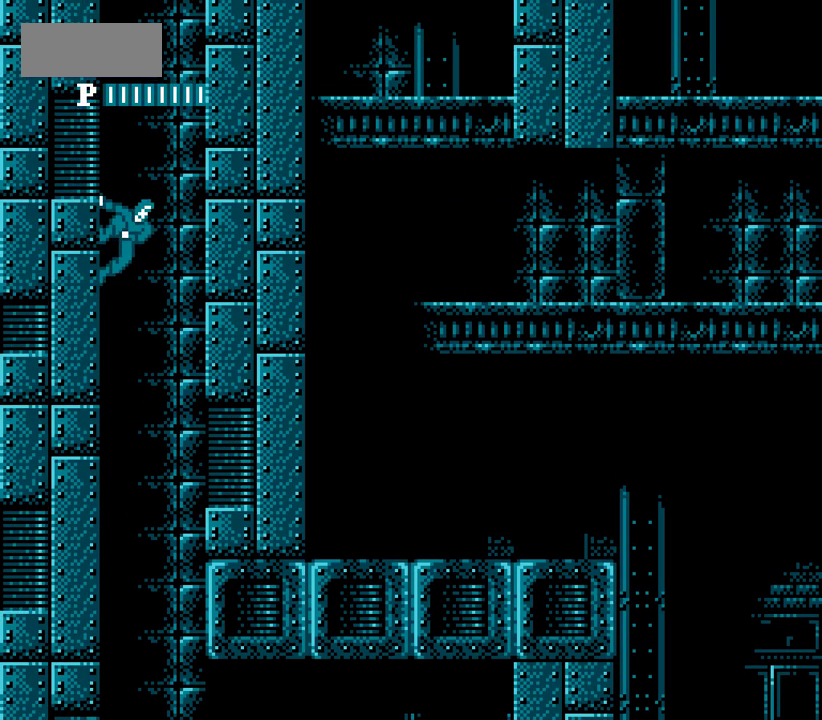
{"buttons": ["A"], "events": [[383, "A", "up"], [417, "A", "down"]]}
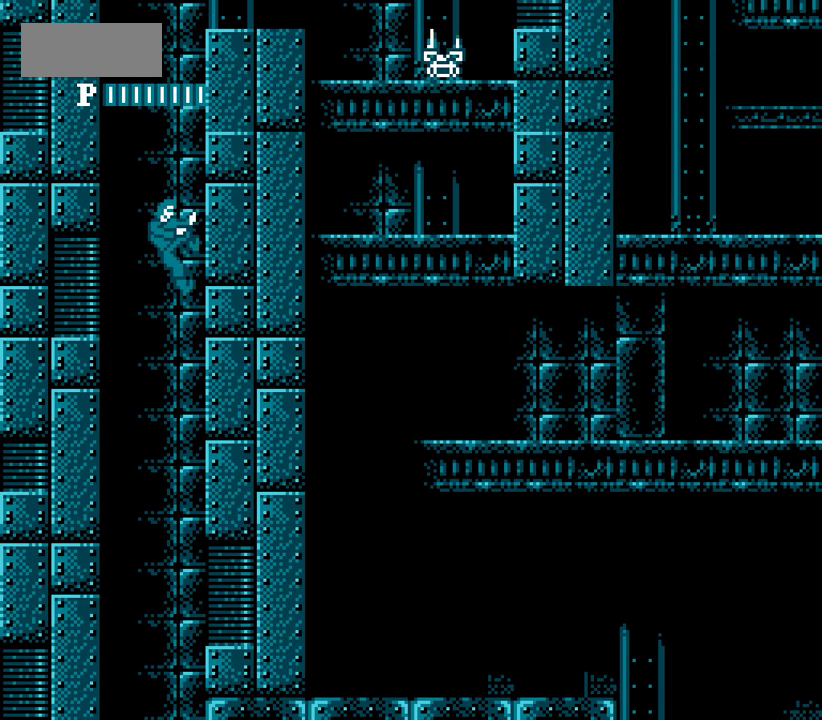
{"buttons": ["A"], "events": [[417, "A", "up"], [433, "A", "down"]]}
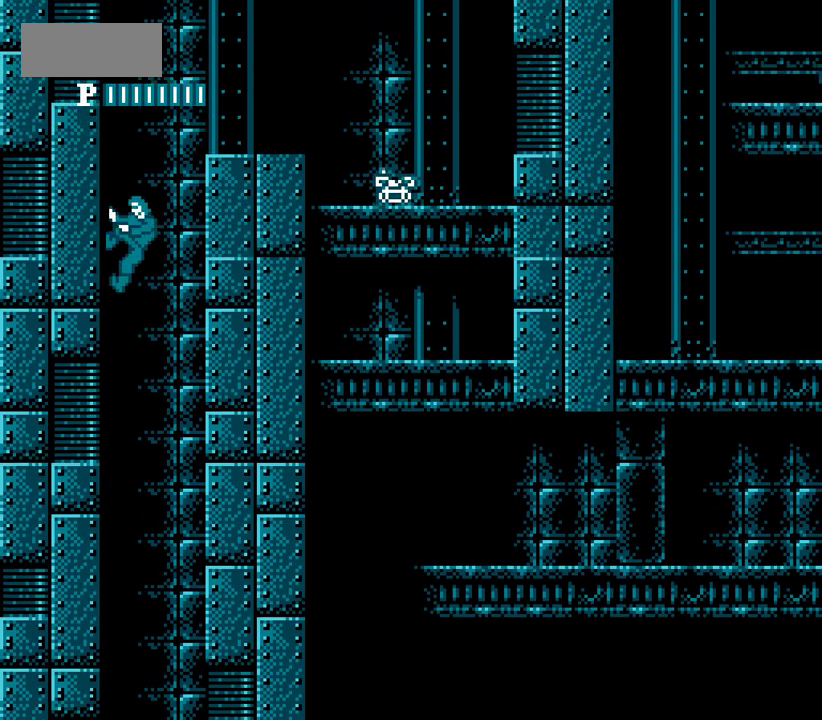
{"buttons": ["DPAD_RIGHT"], "events": [[333, "DPAD_RIGHT", "down"], [450, "A", "up"]]}
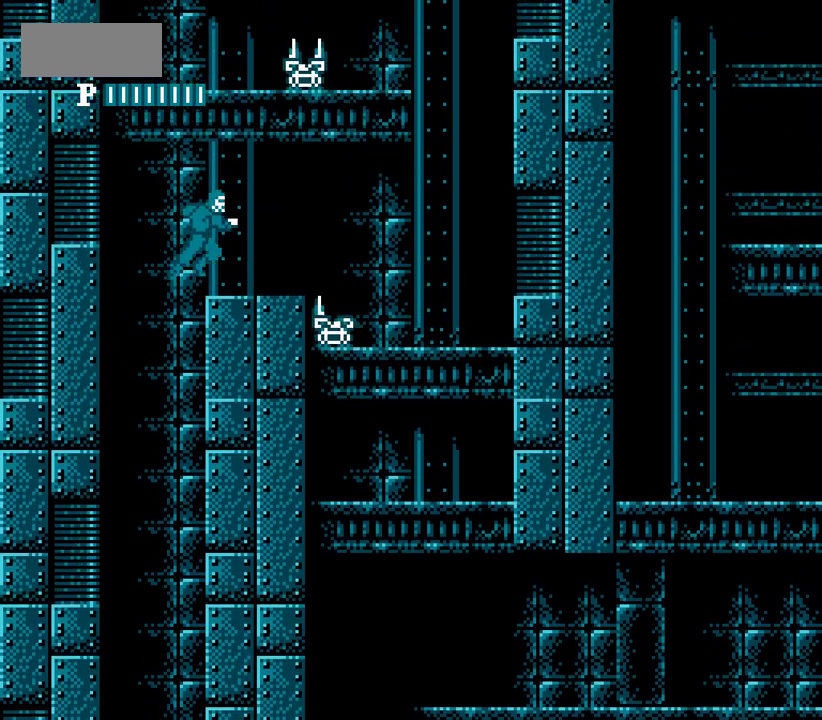
{"buttons": ["DPAD_RIGHT"]}
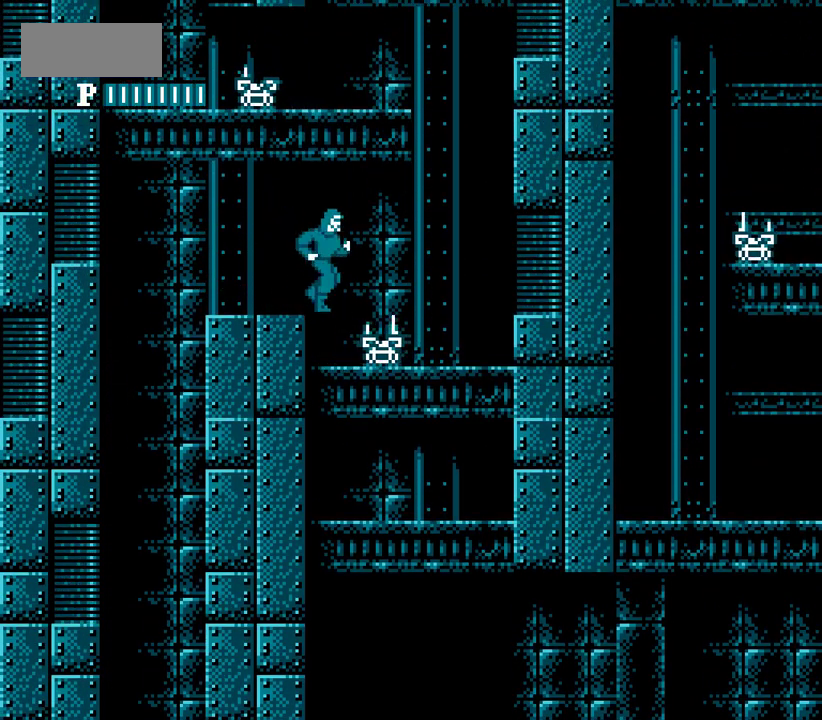
{"buttons": ["A", "DPAD_RIGHT"], "events": [[100, "B", "down"], [117, "B", "up"], [117, "DPAD_RIGHT", "up"], [133, "DPAD_RIGHT", "down"], [150, "DPAD_RIGHT", "up"], [167, "DPAD_RIGHT", "down"], [183, "DPAD_RIGHT", "up"], [200, "DPAD_RIGHT", "down"], [267, "A", "down"]]}
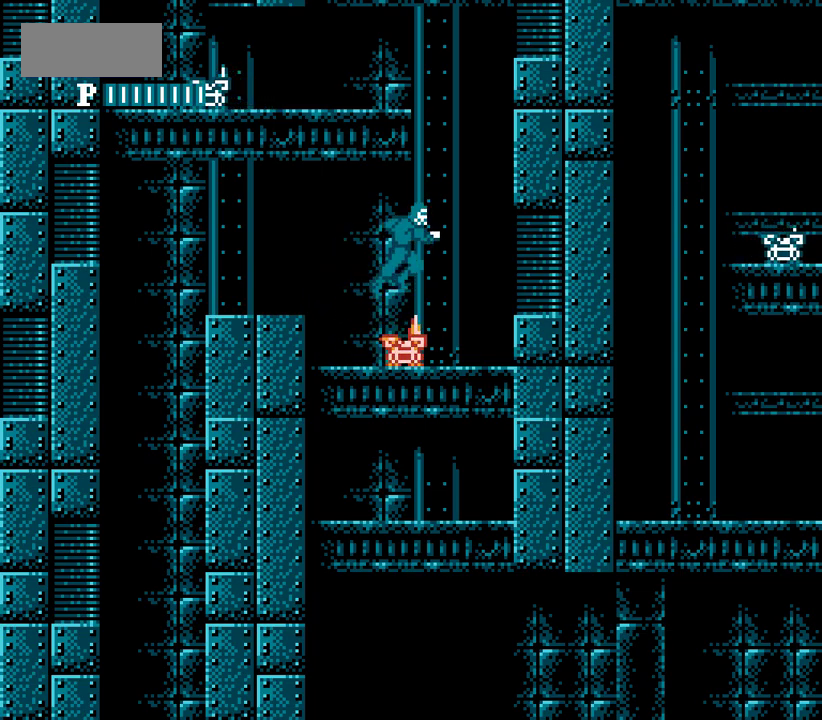
{"buttons": ["A", "DPAD_LEFT"], "events": [[33, "A", "up"], [83, "START", "down"], [100, "START", "up"], [117, "START", "down"], [133, "START", "up"], [150, "START", "down"], [167, "B", "down"], [167, "START", "up"], [183, "B", "up"], [267, "DPAD_LEFT", "down"], [267, "DPAD_RIGHT", "up"], [283, "DPAD_LEFT", "up"], [283, "DPAD_RIGHT", "down"], [300, "A", "down"], [300, "DPAD_LEFT", "down"], [300, "DPAD_RIGHT", "up"]]}
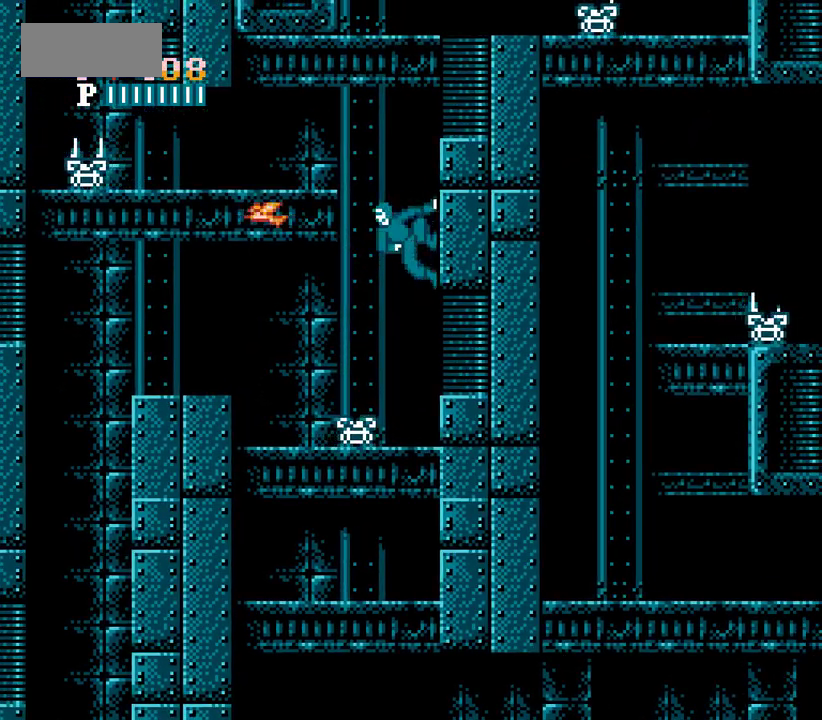
{"buttons": ["DPAD_LEFT"], "events": [[133, "START", "down"], [150, "A", "up"], [150, "START", "up"], [167, "START", "down"], [183, "START", "up"], [200, "START", "down"], [217, "B", "down"], [217, "START", "up"], [233, "B", "up"], [317, "DPAD_DOWN", "down"], [333, "DPAD_DOWN", "up"]]}
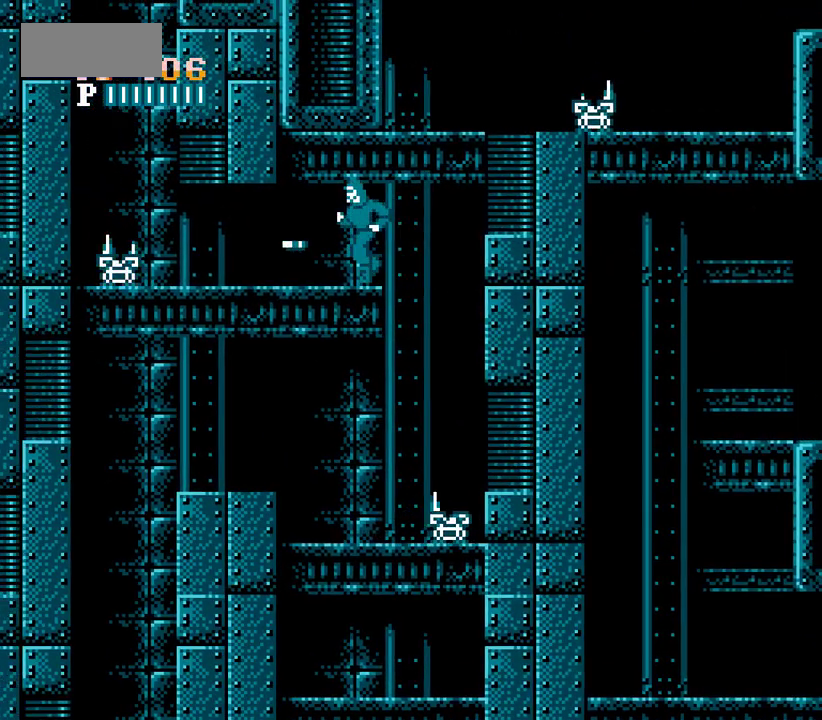
{"buttons": ["DPAD_LEFT"], "events": [[267, "START", "down"], [283, "START", "up"], [300, "START", "down"], [317, "START", "up"]]}
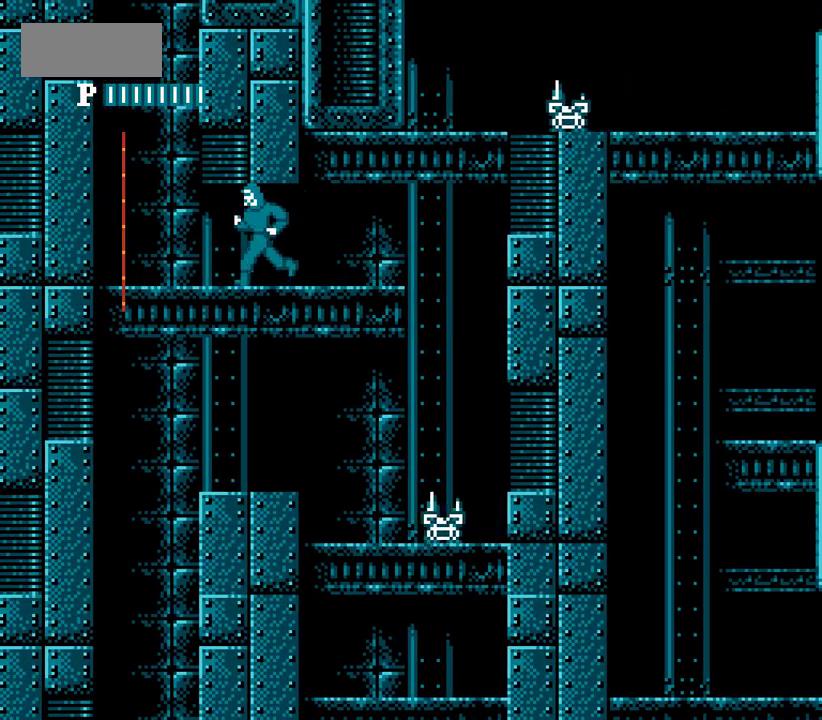
{"buttons": ["A", "DPAD_LEFT"], "events": [[283, "A", "down"]]}
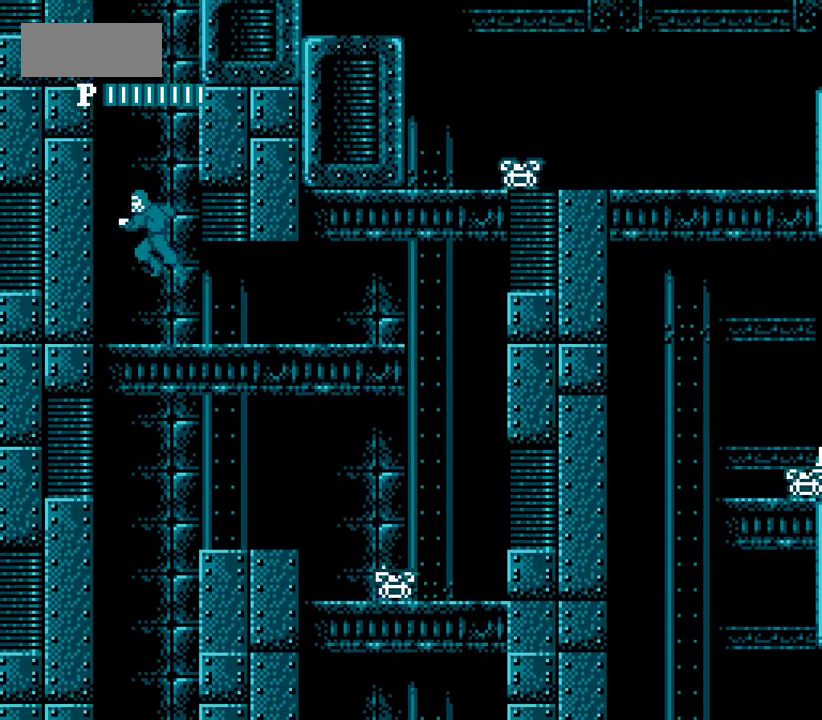
{"buttons": ["A"], "events": [[100, "A", "up"], [117, "A", "down"], [117, "DPAD_LEFT", "up"]]}
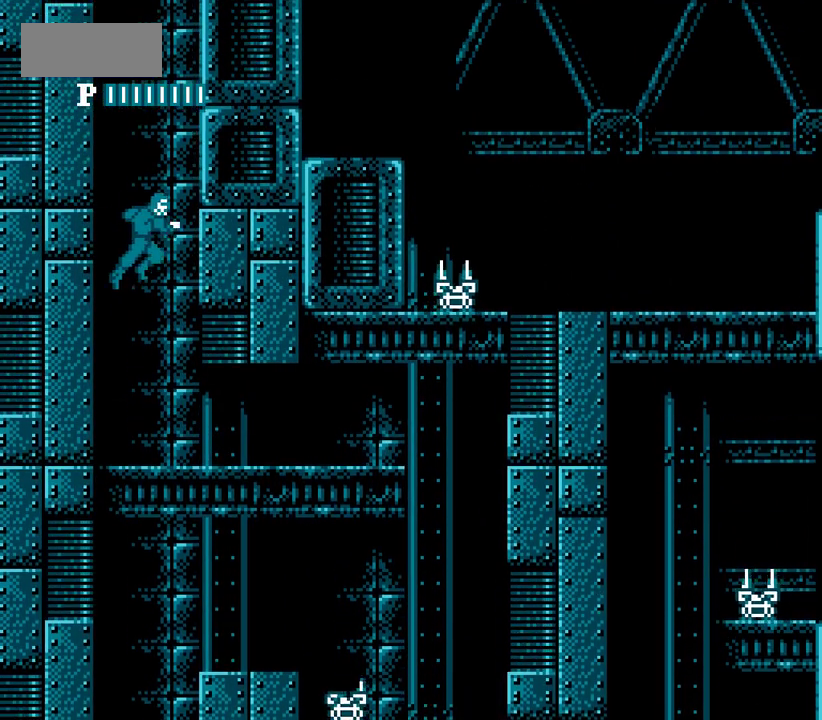
{"buttons": ["A"], "events": [[133, "A", "up"], [167, "A", "down"]]}
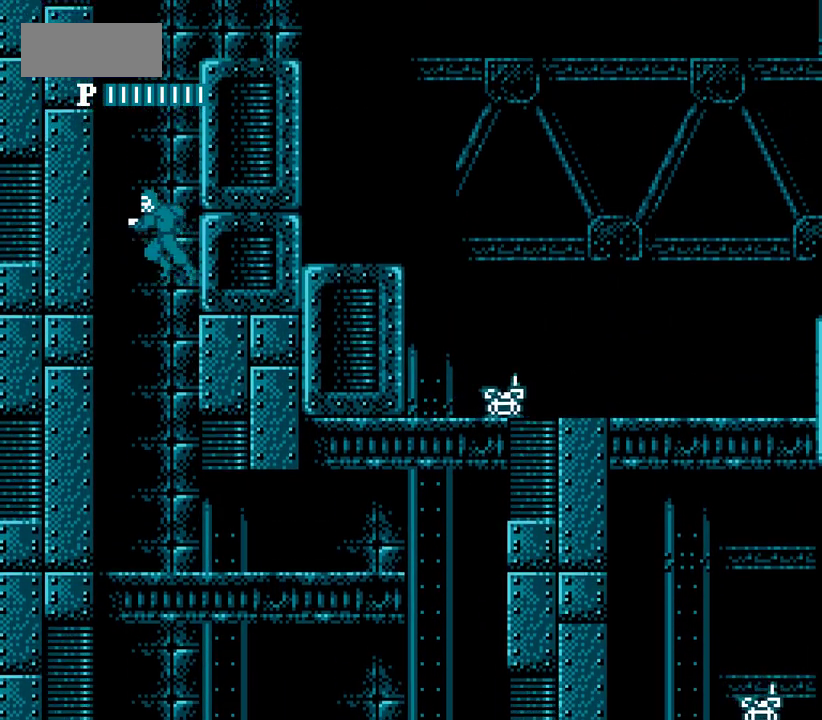
{"buttons": ["A"], "events": [[167, "A", "up"], [200, "A", "down"]]}
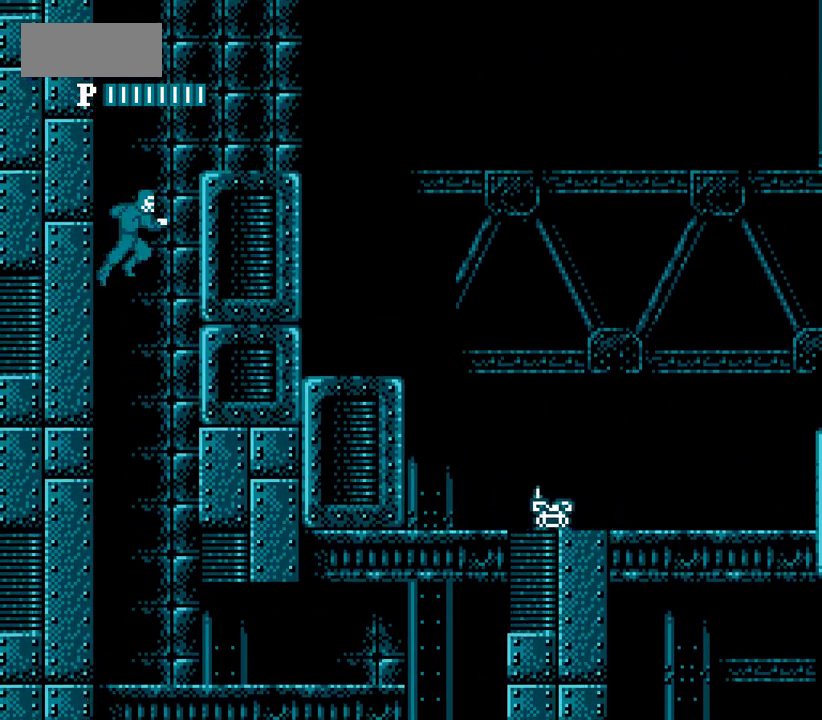
{"buttons": ["DPAD_RIGHT"], "events": [[67, "DPAD_RIGHT", "down"], [217, "A", "up"]]}
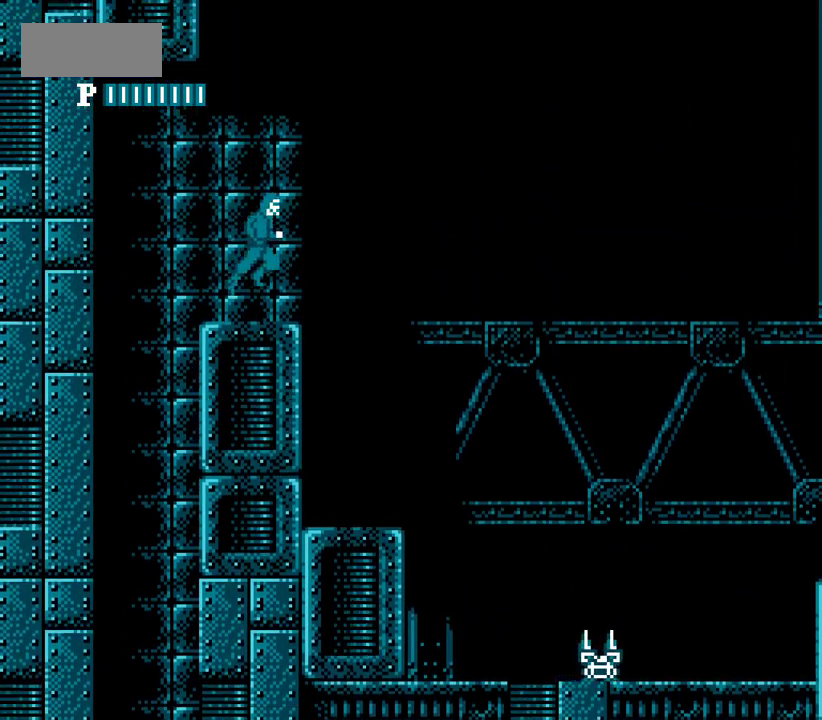
{"buttons": ["A", "DPAD_RIGHT"], "events": [[100, "A", "down"]]}
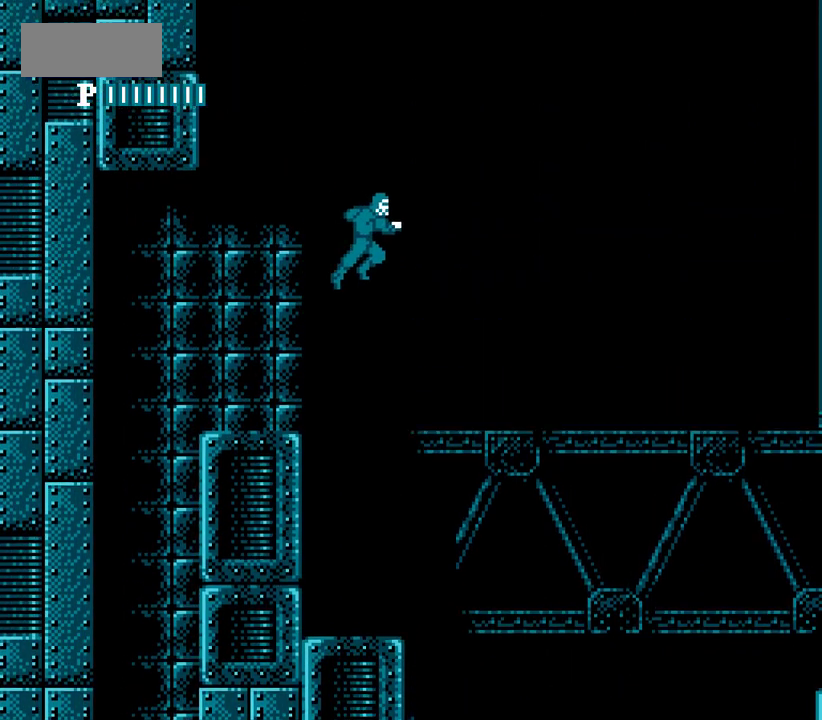
{"buttons": ["DPAD_RIGHT"], "events": [[100, "A", "up"]]}
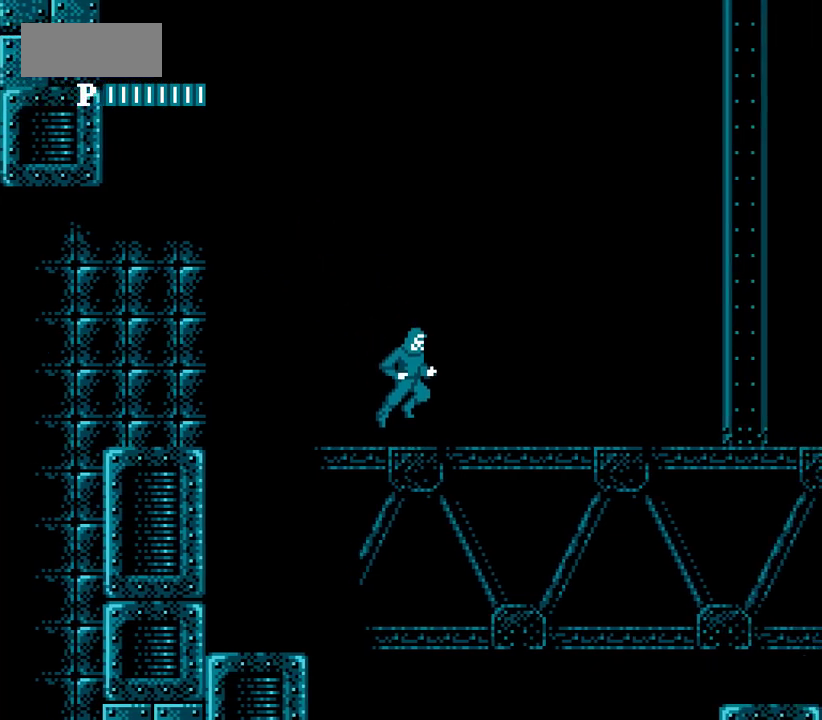
{"buttons": ["DPAD_RIGHT"]}
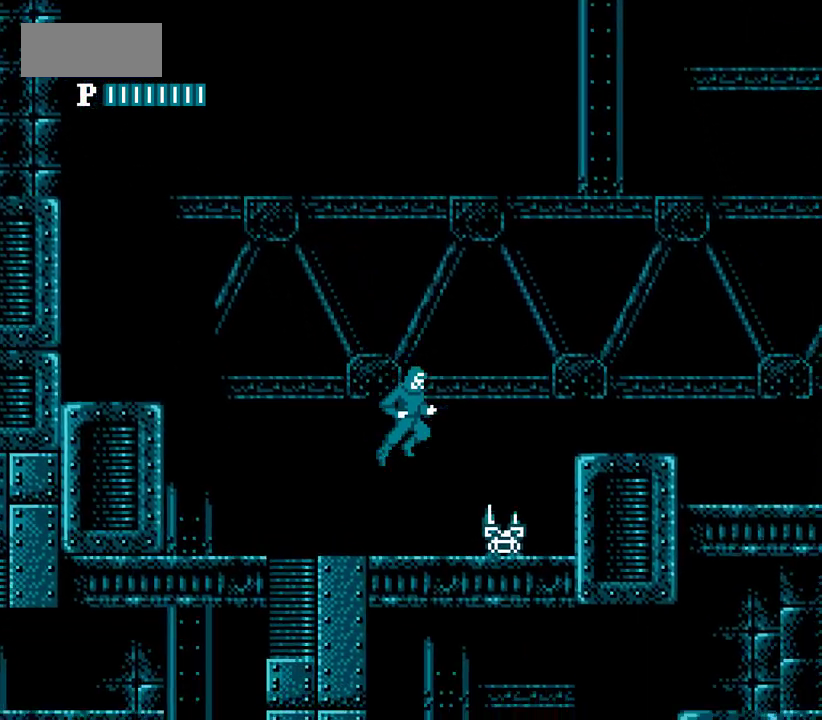
{"buttons": ["A", "DPAD_RIGHT"], "events": [[33, "B", "down"], [50, "B", "up"], [167, "A", "down"]]}
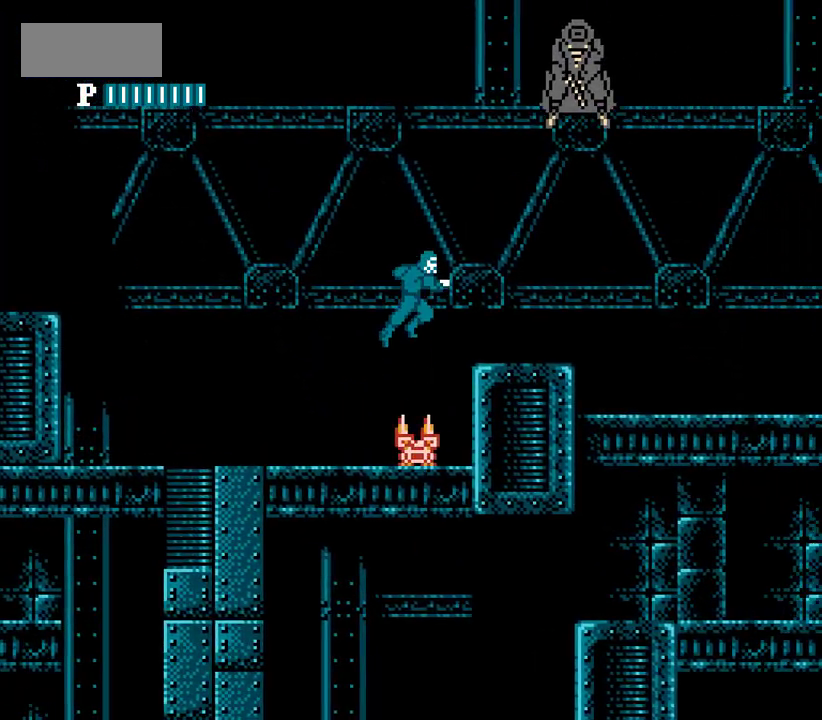
{"buttons": ["A", "DPAD_RIGHT"], "events": [[183, "A", "up"], [200, "B", "down"], [217, "B", "up"], [467, "A", "down"]]}